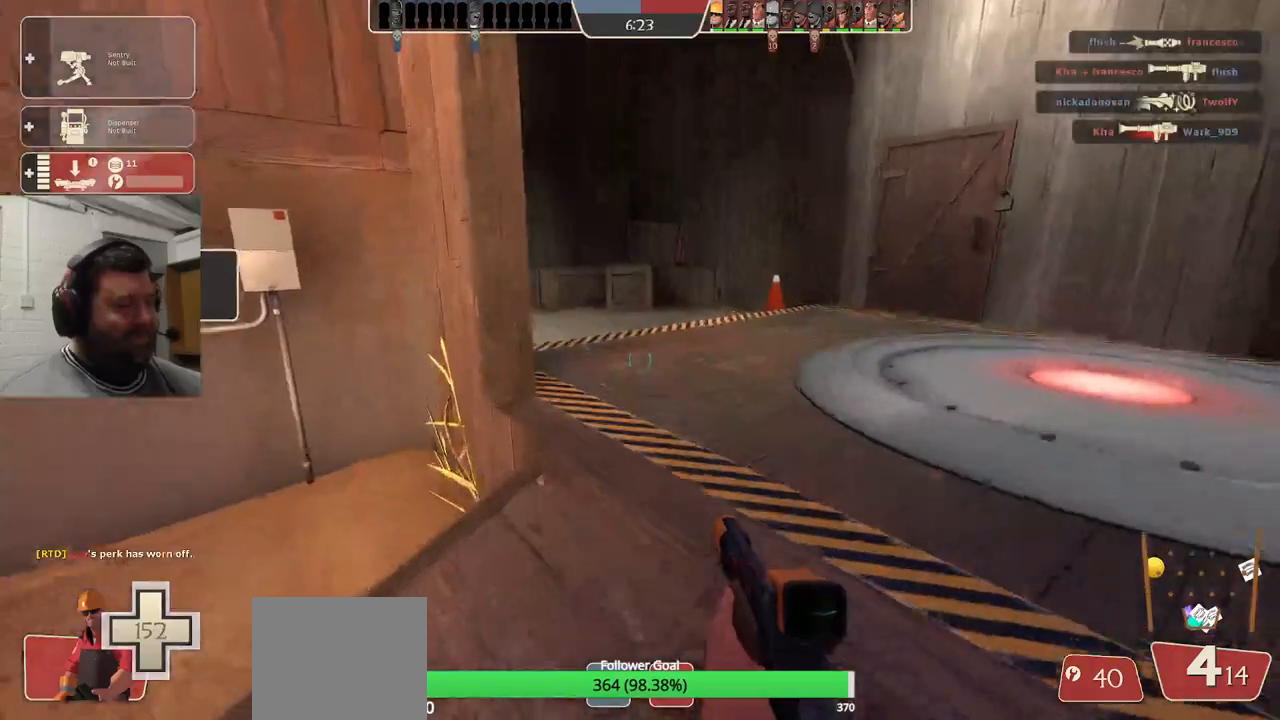
Gameplay with a controller (PlayStation layout); each line is a JSON object with the inputs held at the frame after it. "events" lists button and stick changes between this image and that frame as [ms after this image, input, new state], when the widget could be followed in between. Not read: L1.
{"buttons": [], "left_stick": "up-right", "right_stick": "center", "events": [[33, "SQUARE", "down"], [150, "SQUARE", "up"], [150, "left_stick", "up"], [200, "SQUARE", "down"], [300, "left_stick", "up-right"], [333, "SQUARE", "up"]]}
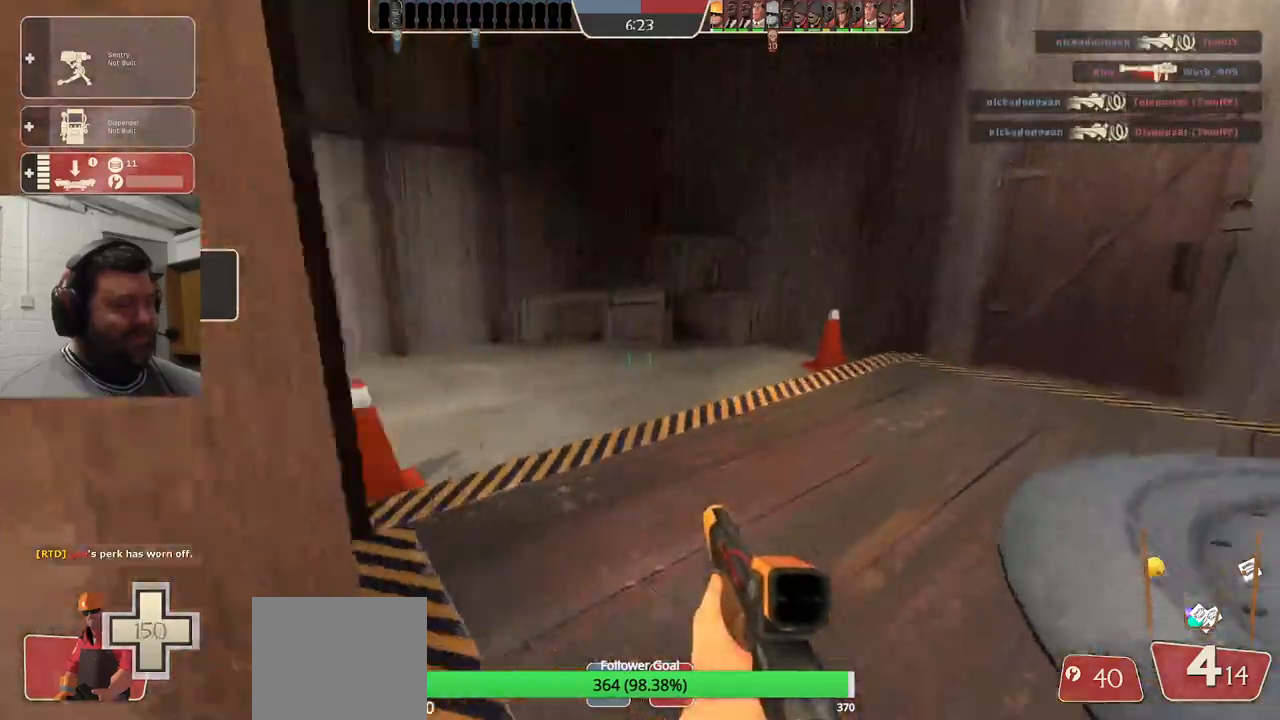
{"buttons": [], "left_stick": "up-right", "right_stick": "center", "events": [[67, "right_stick", "left"], [183, "right_stick", "center"], [317, "right_stick", "left"], [500, "right_stick", "center"]]}
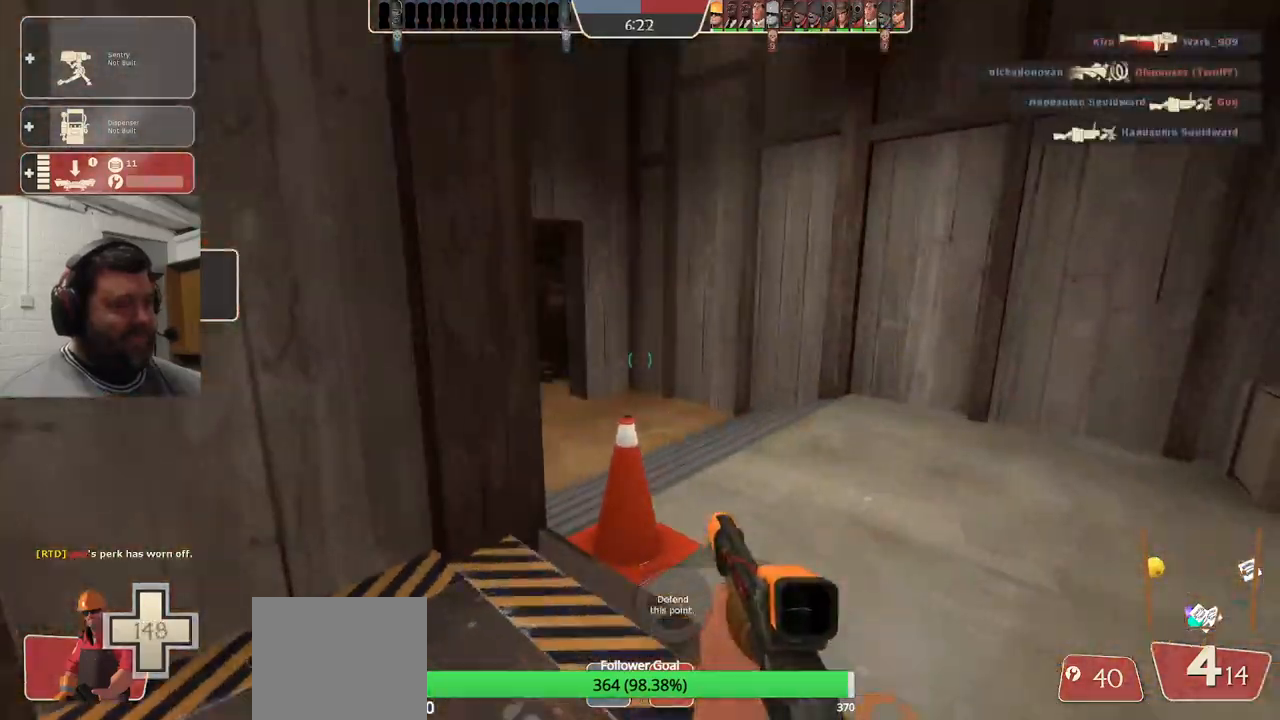
{"buttons": [], "left_stick": "up", "right_stick": "center", "events": [[167, "right_stick", "left"], [250, "right_stick", "center"], [267, "left_stick", "up"]]}
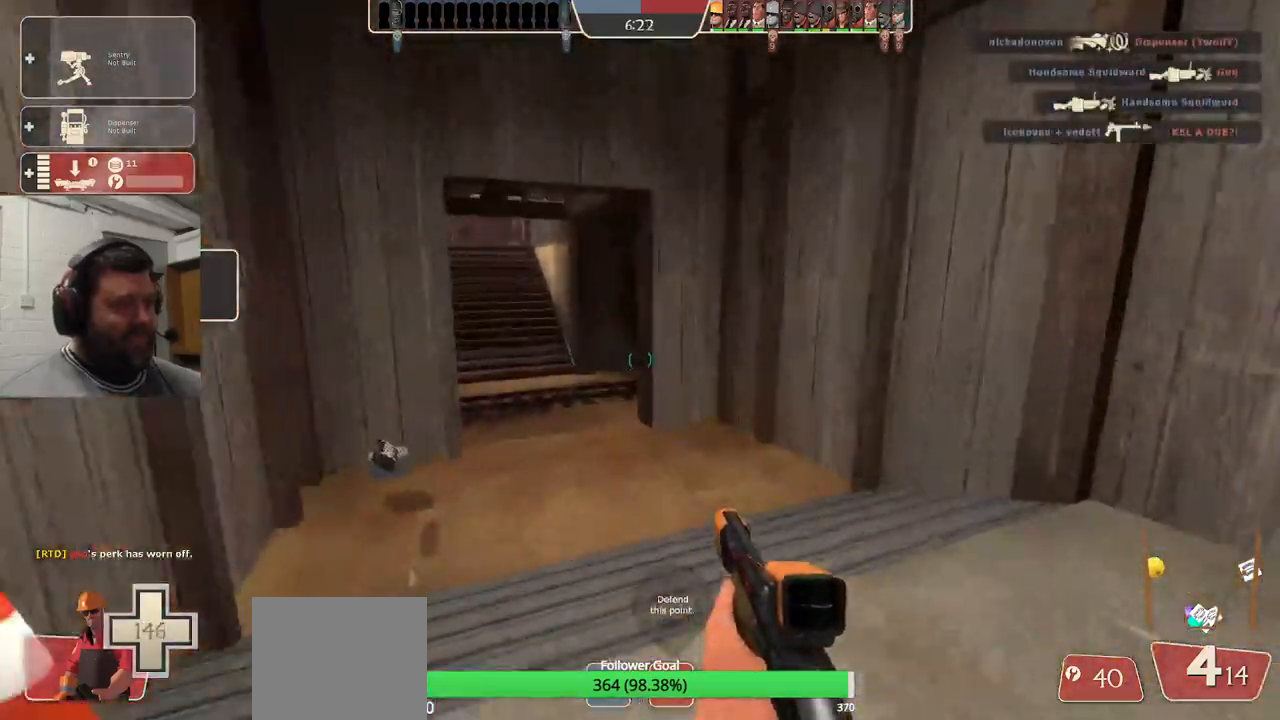
{"buttons": [], "left_stick": "up-left", "right_stick": "center", "events": [[333, "left_stick", "up-left"]]}
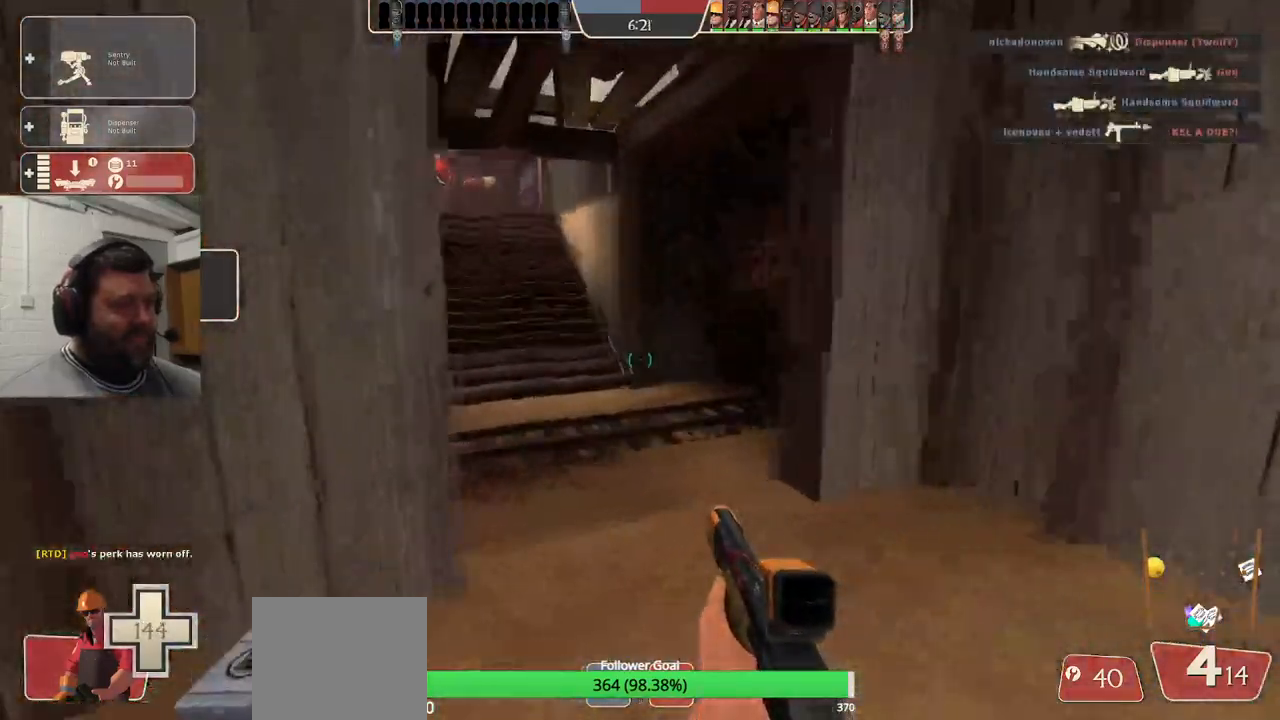
{"buttons": [], "left_stick": "up-right", "right_stick": "left", "events": [[183, "left_stick", "up"], [333, "left_stick", "up-right"], [433, "right_stick", "left"]]}
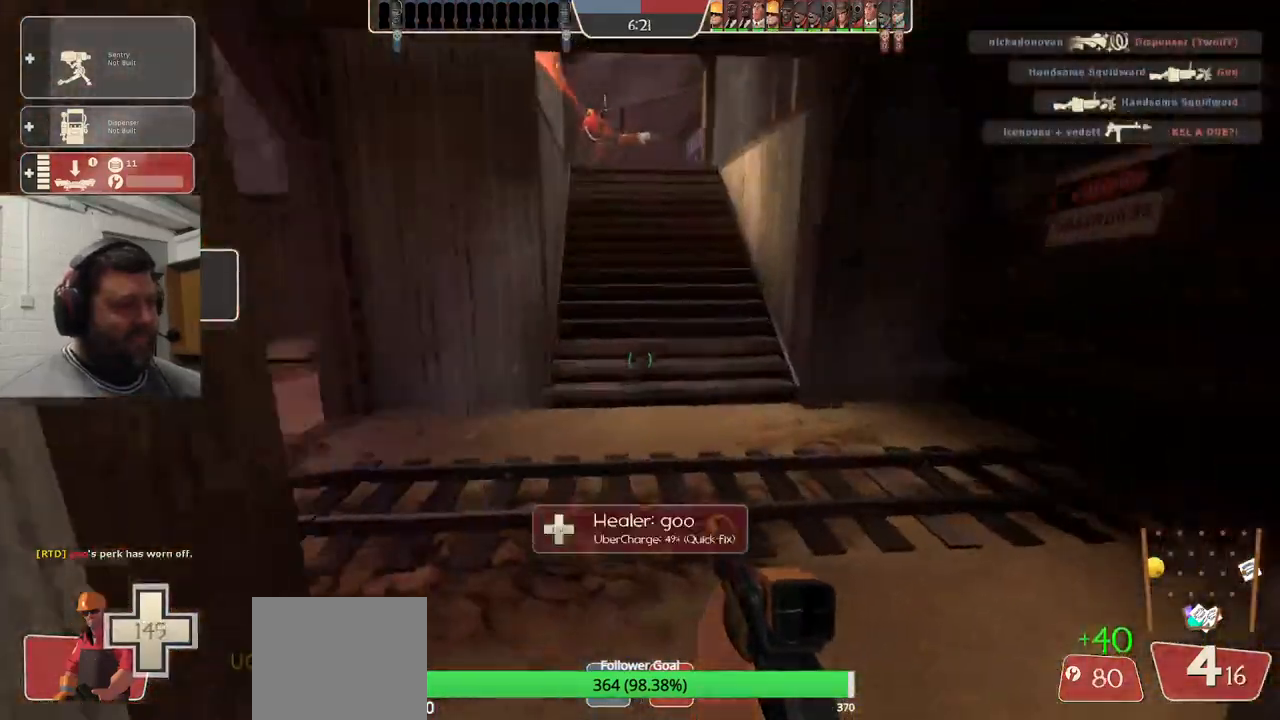
{"buttons": ["SQUARE"], "left_stick": "up", "right_stick": "center", "events": [[33, "right_stick", "center"], [50, "left_stick", "up"], [467, "SQUARE", "down"]]}
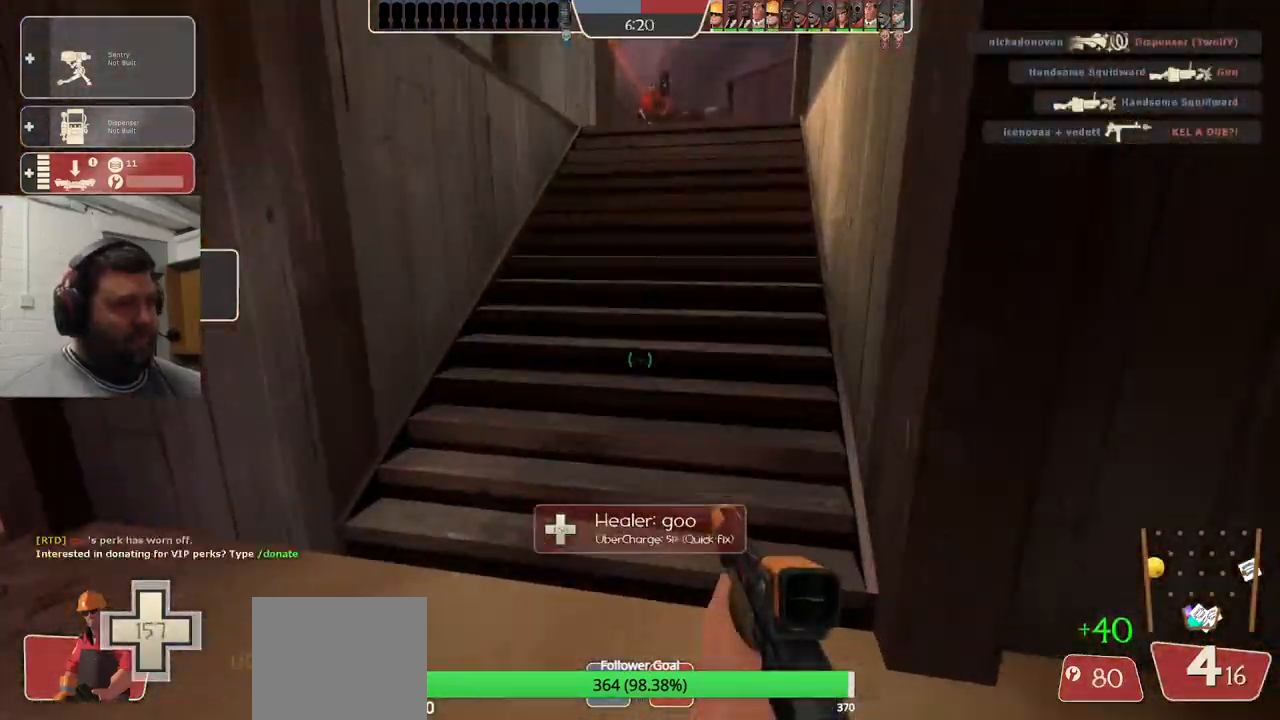
{"buttons": [], "left_stick": "up", "right_stick": "center", "events": [[67, "SQUARE", "up"]]}
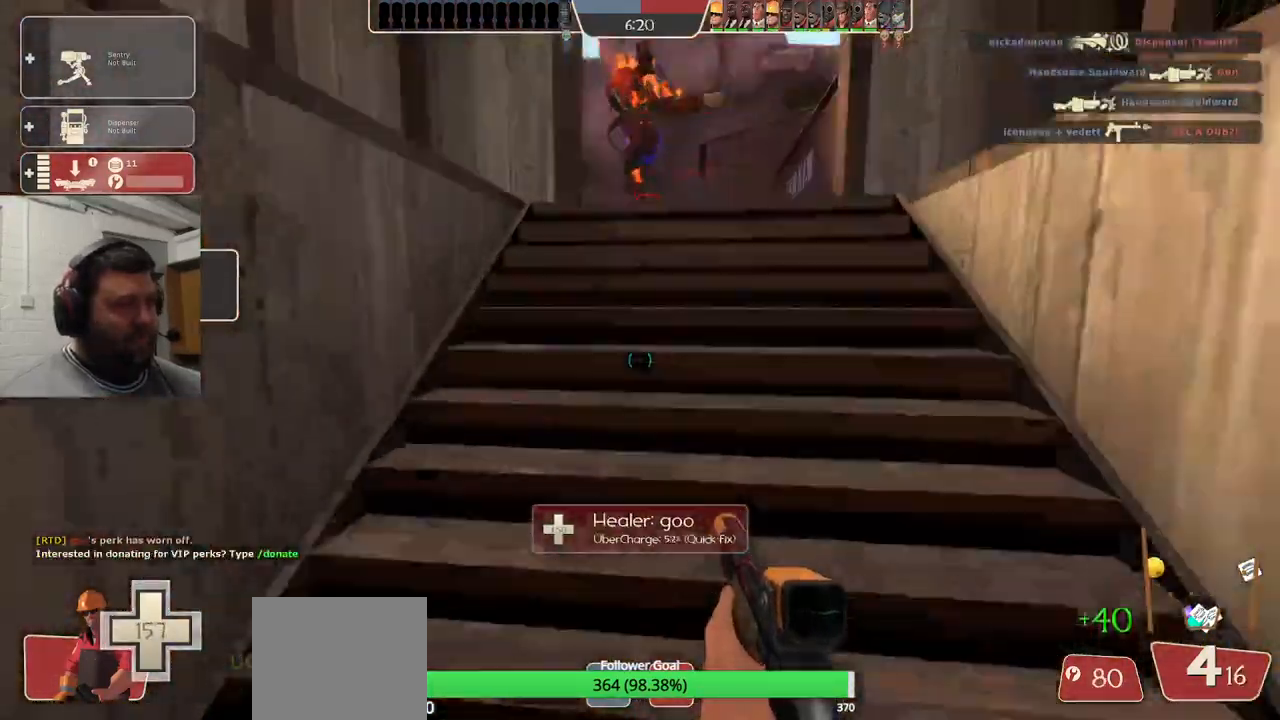
{"buttons": [], "left_stick": "up", "right_stick": "center", "events": []}
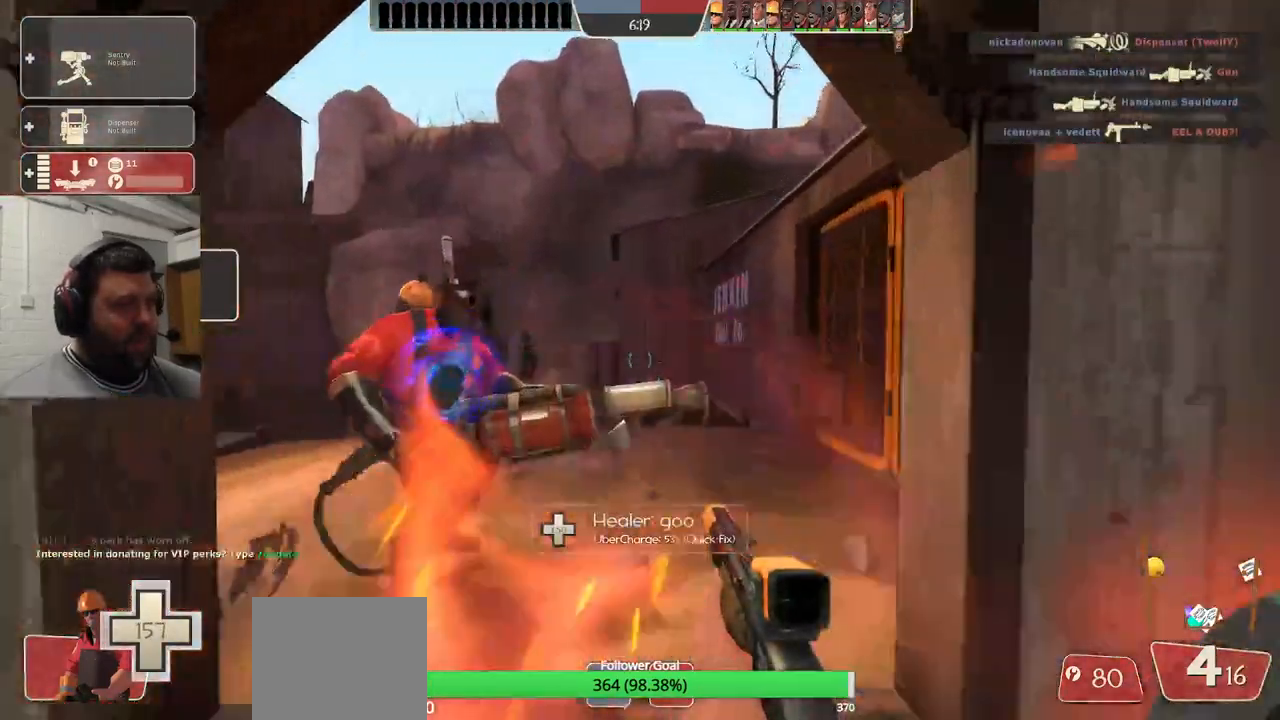
{"buttons": [], "left_stick": "up", "right_stick": "center", "events": [[283, "R2", "down"], [333, "R1", "down"], [450, "R1", "up"], [467, "R2", "up"]]}
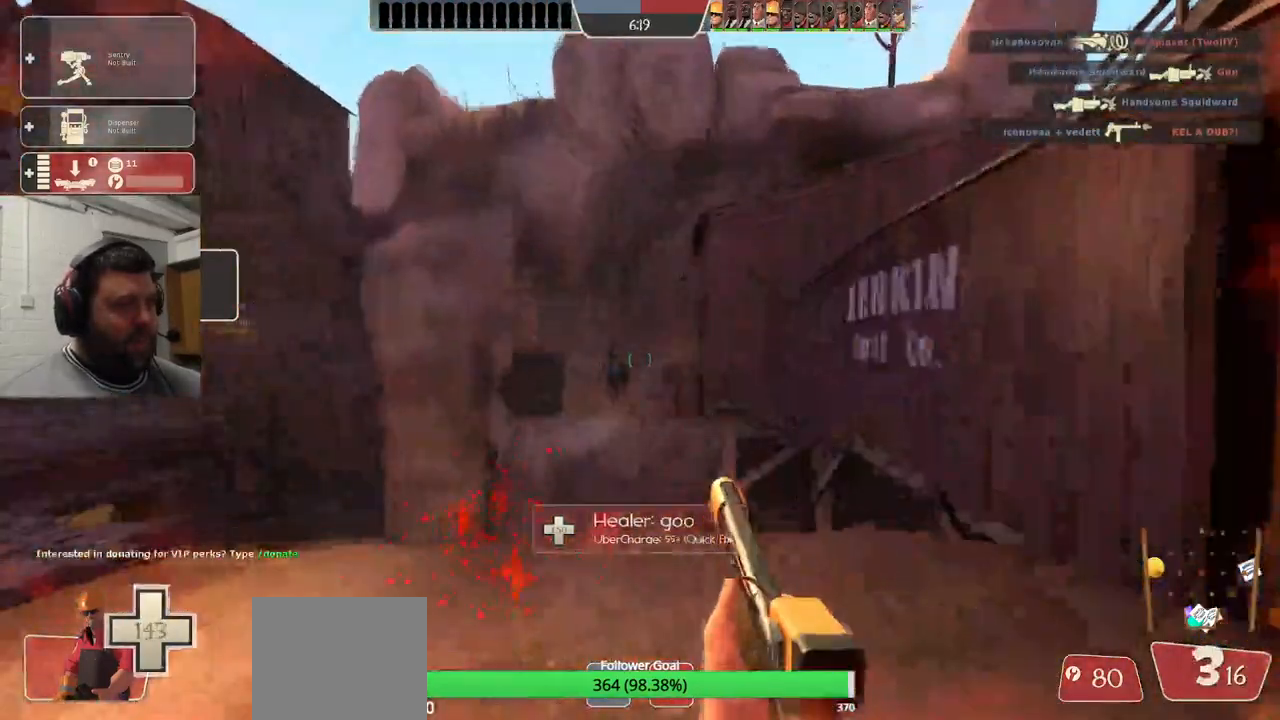
{"buttons": [], "left_stick": "left", "right_stick": "right", "events": [[100, "left_stick", "up-left"], [217, "left_stick", "left"], [500, "right_stick", "right"]]}
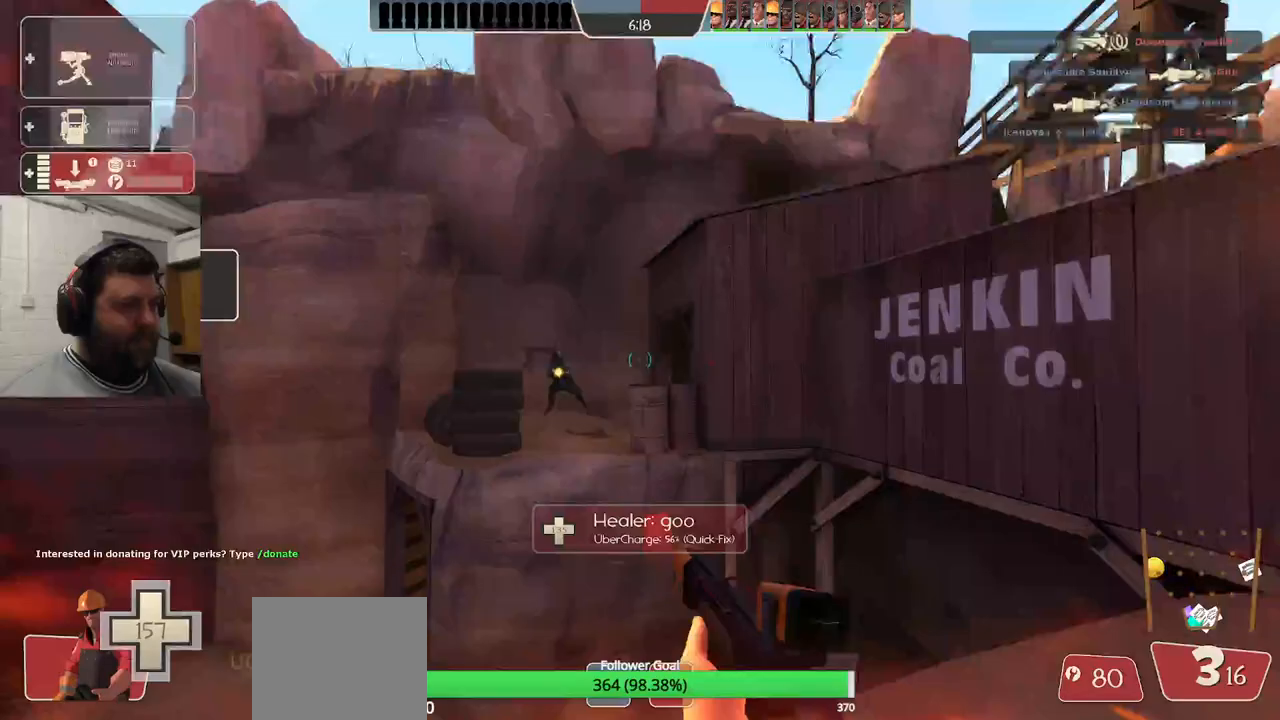
{"buttons": [], "left_stick": "left", "right_stick": "right", "events": [[50, "R2", "down"], [233, "R2", "up"], [350, "right_stick", "center"], [483, "right_stick", "right"]]}
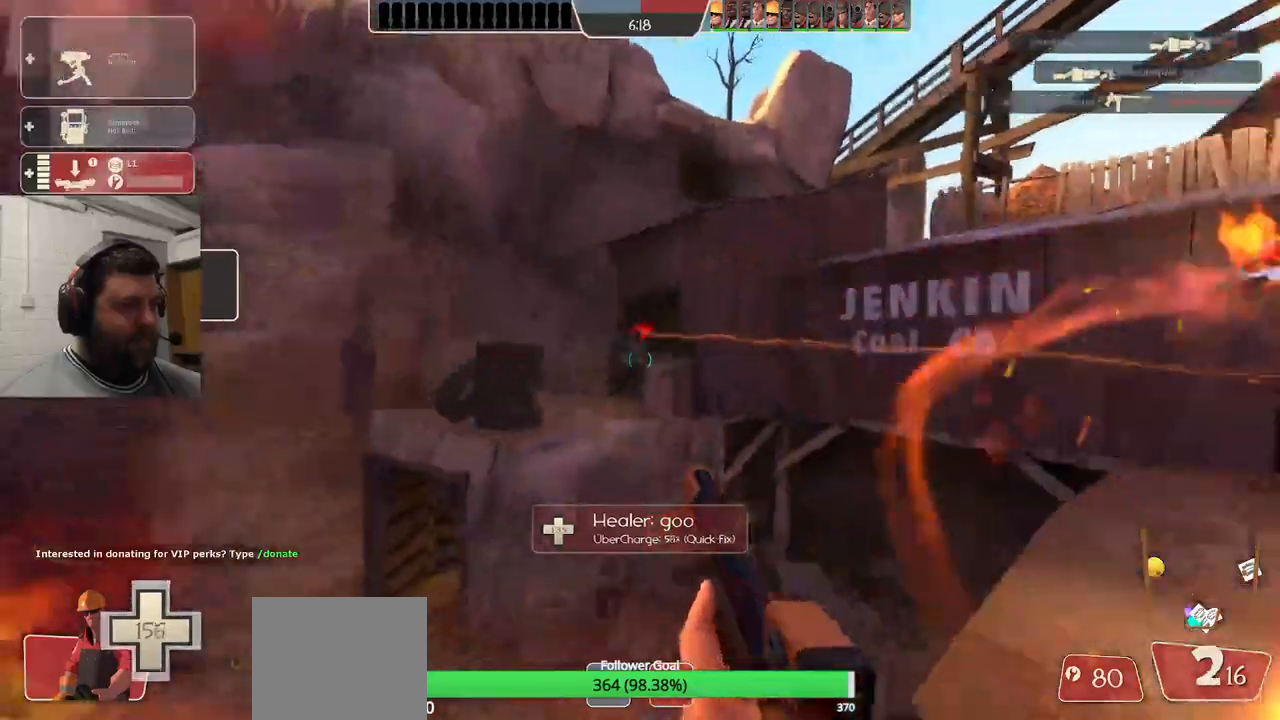
{"buttons": [], "left_stick": "left", "right_stick": "center", "events": [[300, "R2", "down"], [317, "right_stick", "center"], [500, "R2", "up"]]}
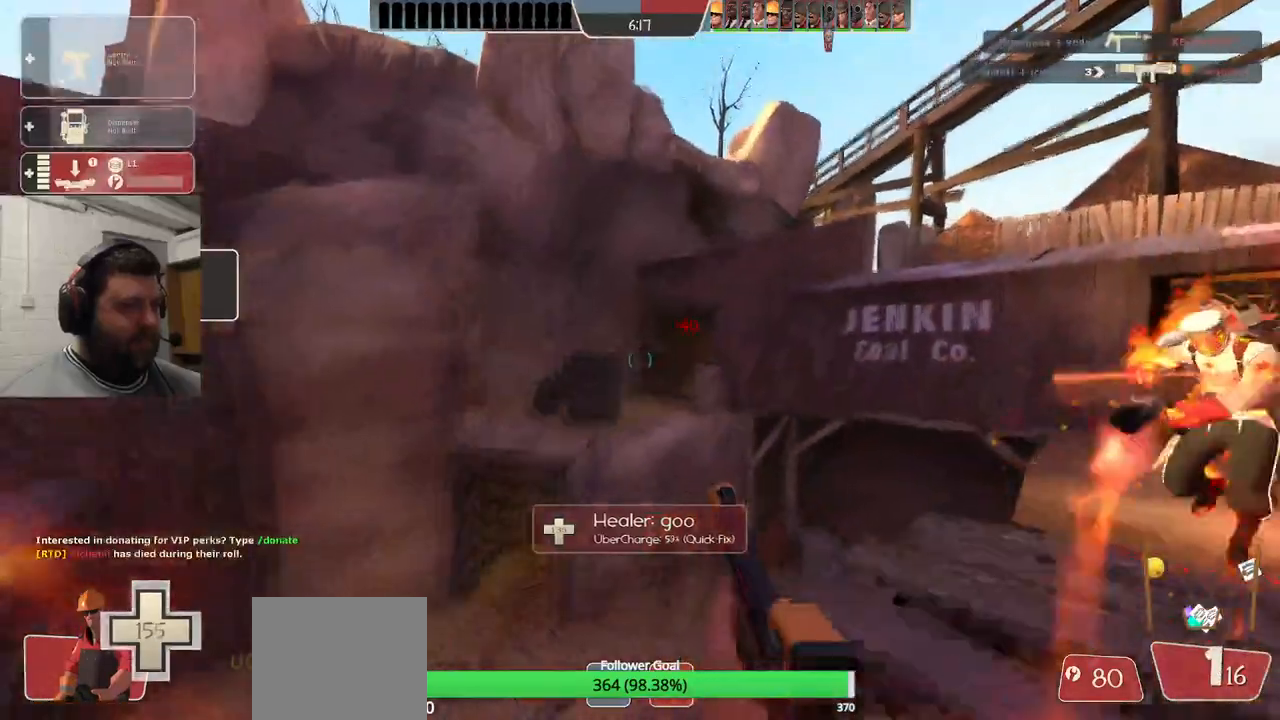
{"buttons": [], "left_stick": "up-left", "right_stick": "left", "events": [[317, "right_stick", "left"], [417, "left_stick", "up-left"]]}
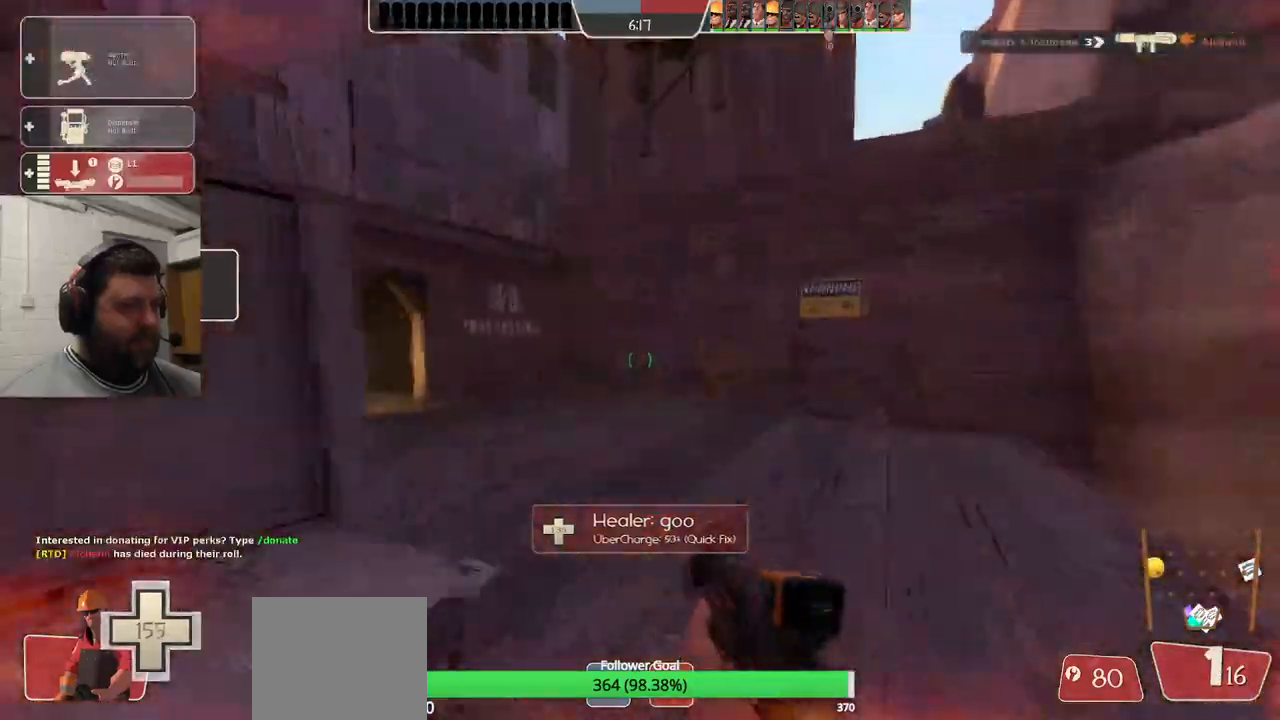
{"buttons": [], "left_stick": "up", "right_stick": "center", "events": [[50, "SQUARE", "down"], [133, "left_stick", "up"], [133, "right_stick", "center"], [150, "SQUARE", "up"]]}
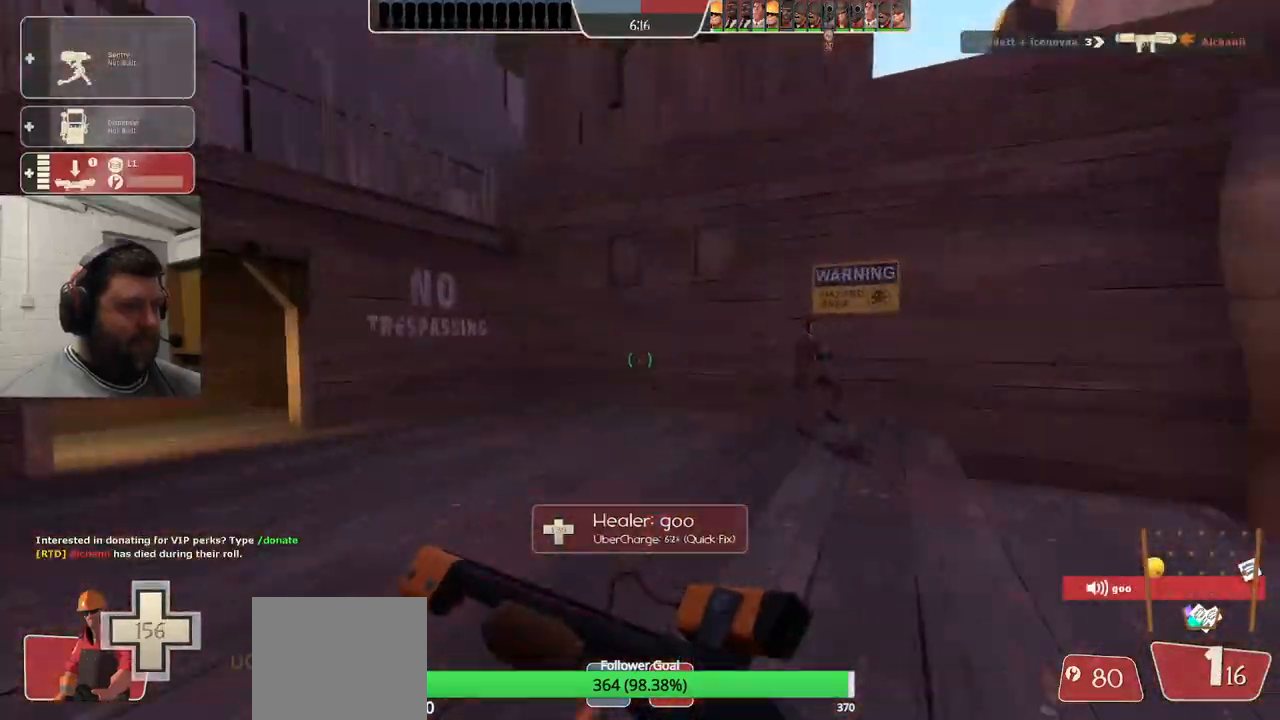
{"buttons": [], "left_stick": "center", "right_stick": "center", "events": [[67, "right_stick", "right"], [233, "left_stick", "center"], [333, "DPAD_LEFT", "down"], [333, "right_stick", "center"], [417, "DPAD_LEFT", "up"]]}
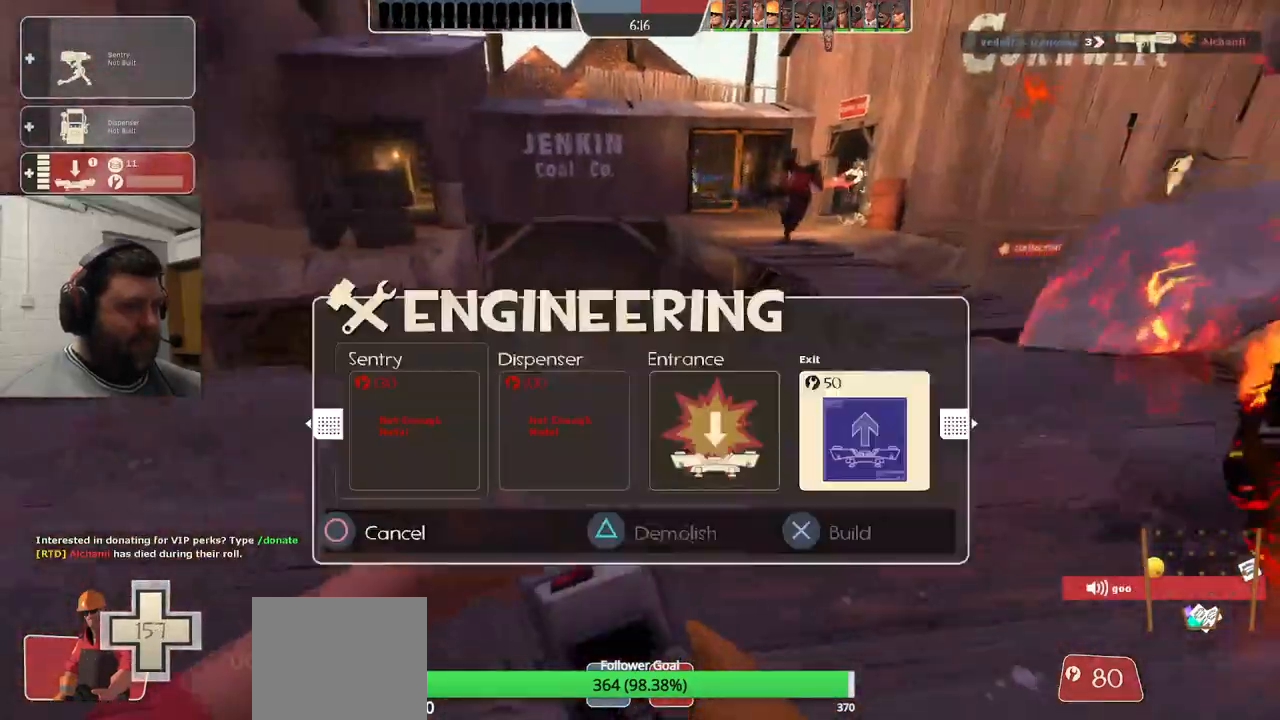
{"buttons": [], "left_stick": "left", "right_stick": "center", "events": [[50, "R1", "down"], [117, "right_stick", "left"], [150, "R1", "up"], [150, "left_stick", "left"], [450, "right_stick", "center"]]}
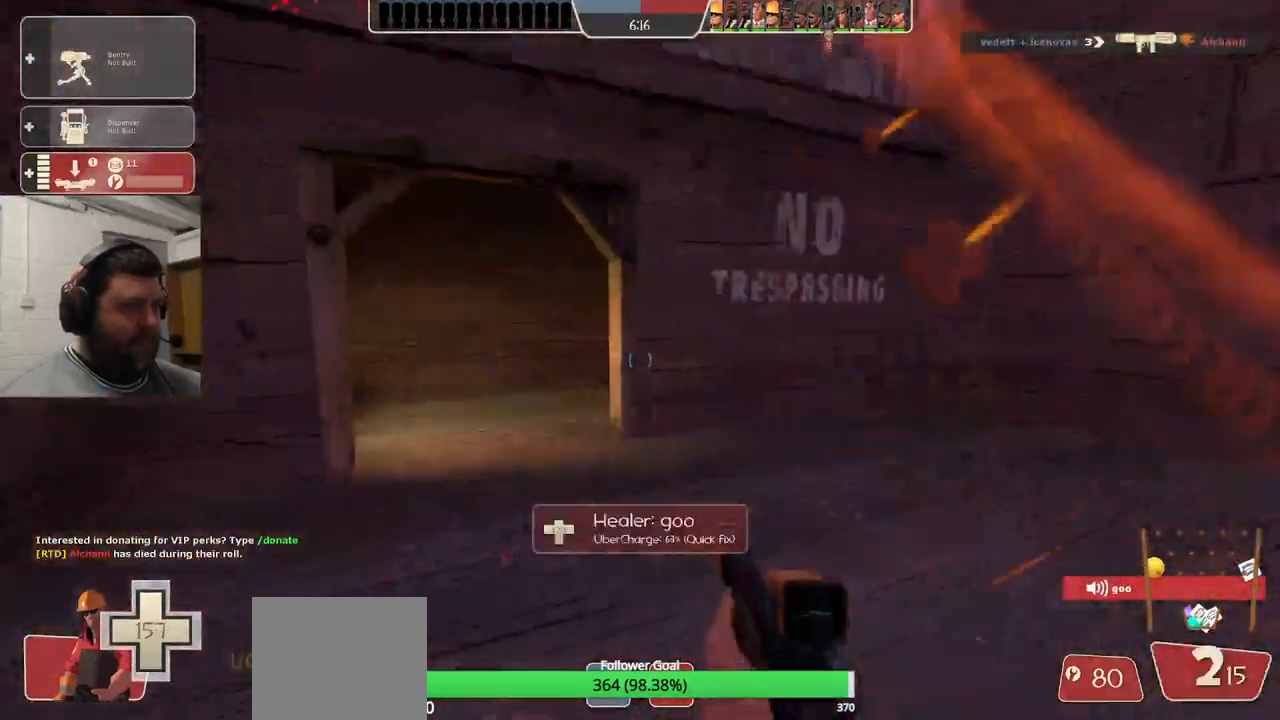
{"buttons": [], "left_stick": "up", "right_stick": "center", "events": [[50, "SQUARE", "down"], [133, "SQUARE", "up"], [133, "left_stick", "up-left"], [200, "SQUARE", "down"], [250, "left_stick", "up"], [317, "SQUARE", "up"]]}
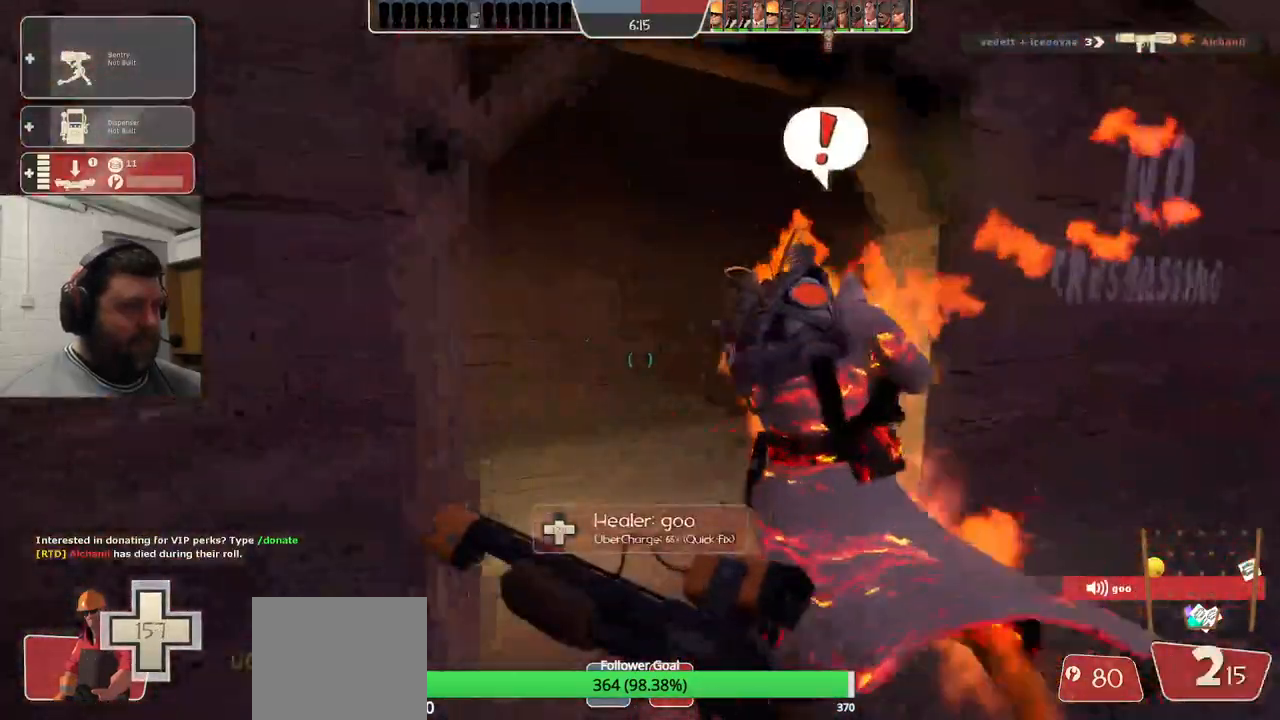
{"buttons": [], "left_stick": "up", "right_stick": "right", "events": [[317, "right_stick", "right"]]}
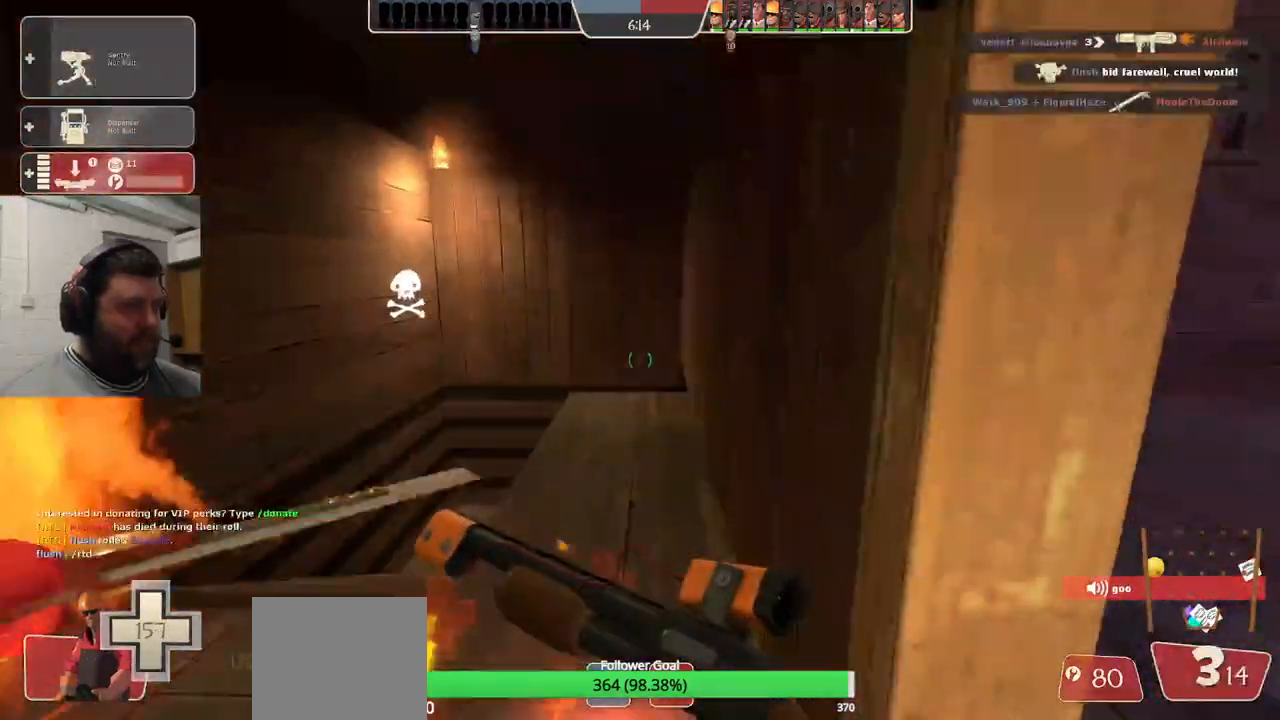
{"buttons": ["DPAD_LEFT"], "left_stick": "center", "right_stick": "right", "events": [[100, "left_stick", "right"], [300, "left_stick", "center"], [433, "DPAD_LEFT", "down"]]}
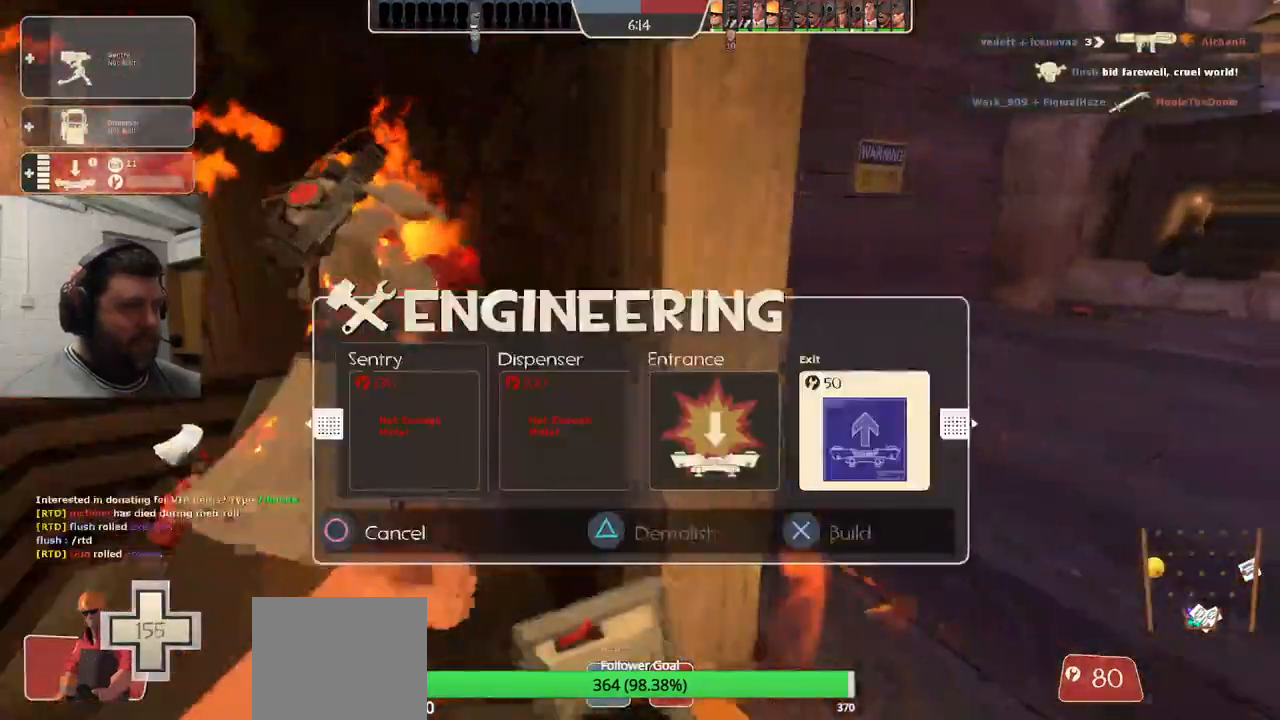
{"buttons": [], "left_stick": "center", "right_stick": "center", "events": [[17, "DPAD_LEFT", "up"], [83, "right_stick", "center"], [267, "DPAD_RIGHT", "down"], [333, "DPAD_RIGHT", "up"], [417, "DPAD_RIGHT", "down"], [483, "DPAD_RIGHT", "up"]]}
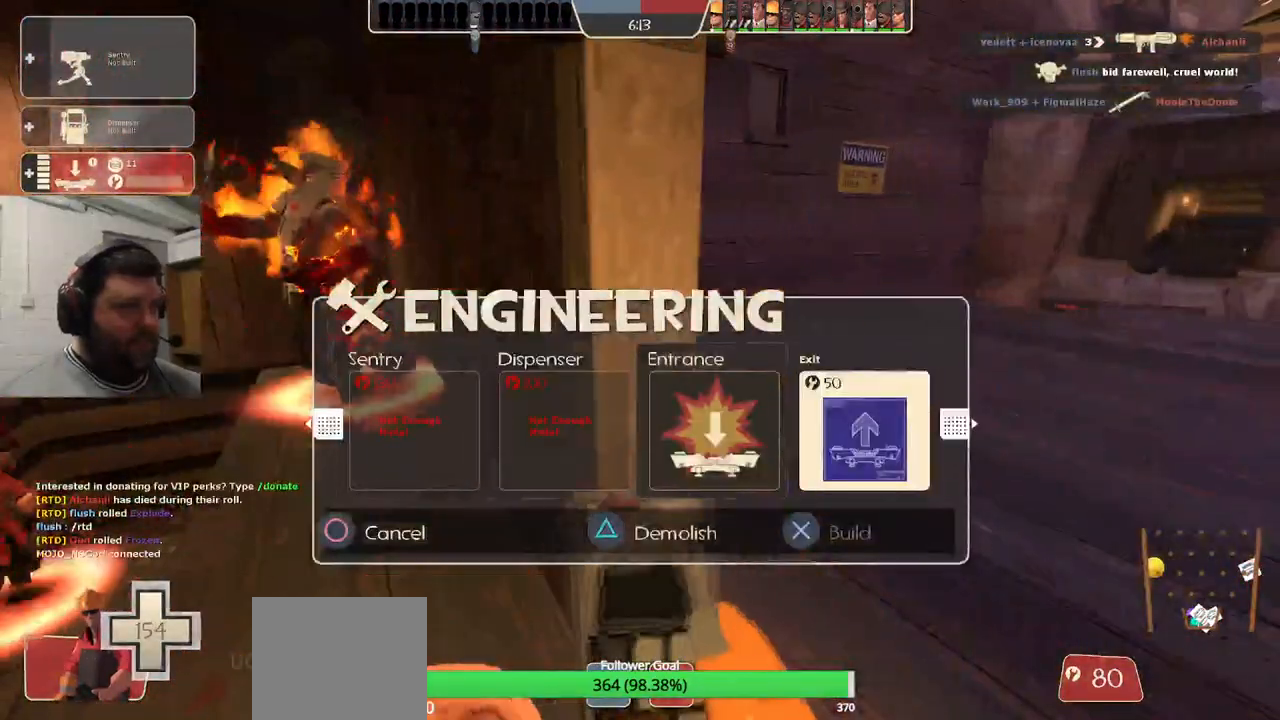
{"buttons": [], "left_stick": "right", "right_stick": "right", "events": [[67, "DPAD_RIGHT", "down"], [150, "DPAD_RIGHT", "up"], [183, "R2", "down"], [333, "R2", "up"], [333, "left_stick", "right"], [433, "right_stick", "right"]]}
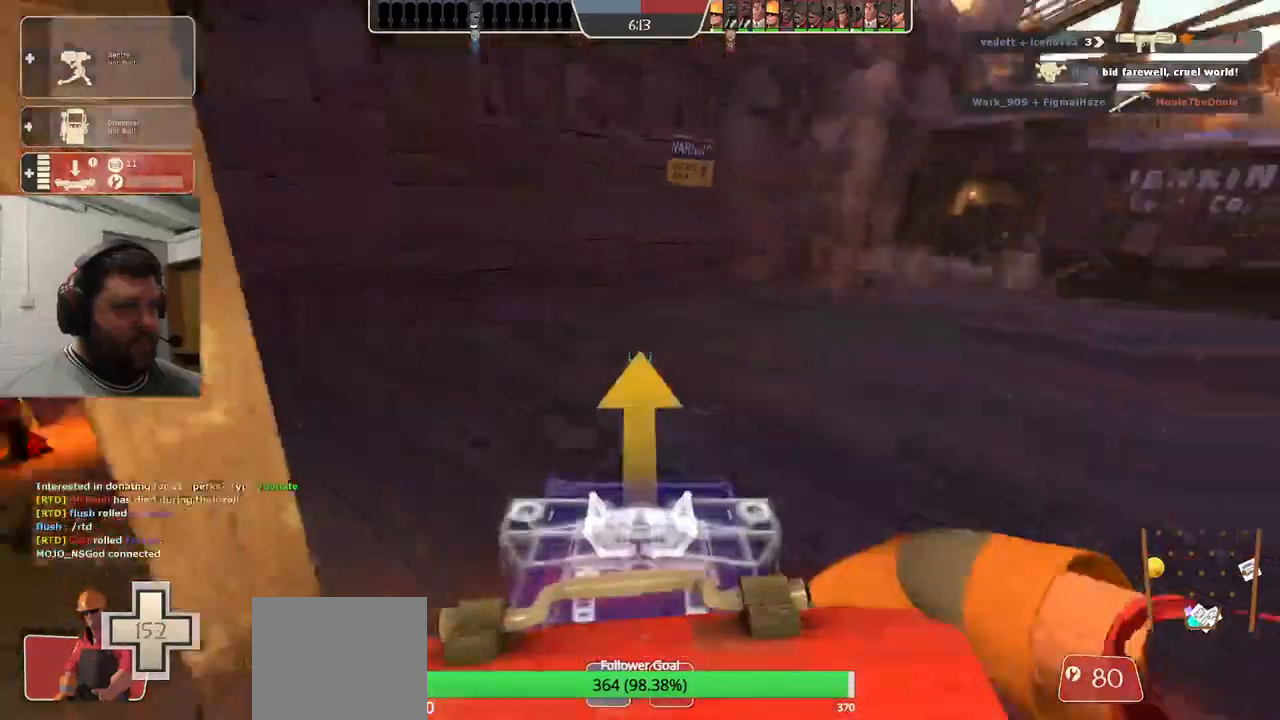
{"buttons": ["L2"], "left_stick": "up-right", "right_stick": "left", "events": [[50, "left_stick", "up-right"], [300, "right_stick", "center"], [450, "L2", "down"], [500, "right_stick", "left"]]}
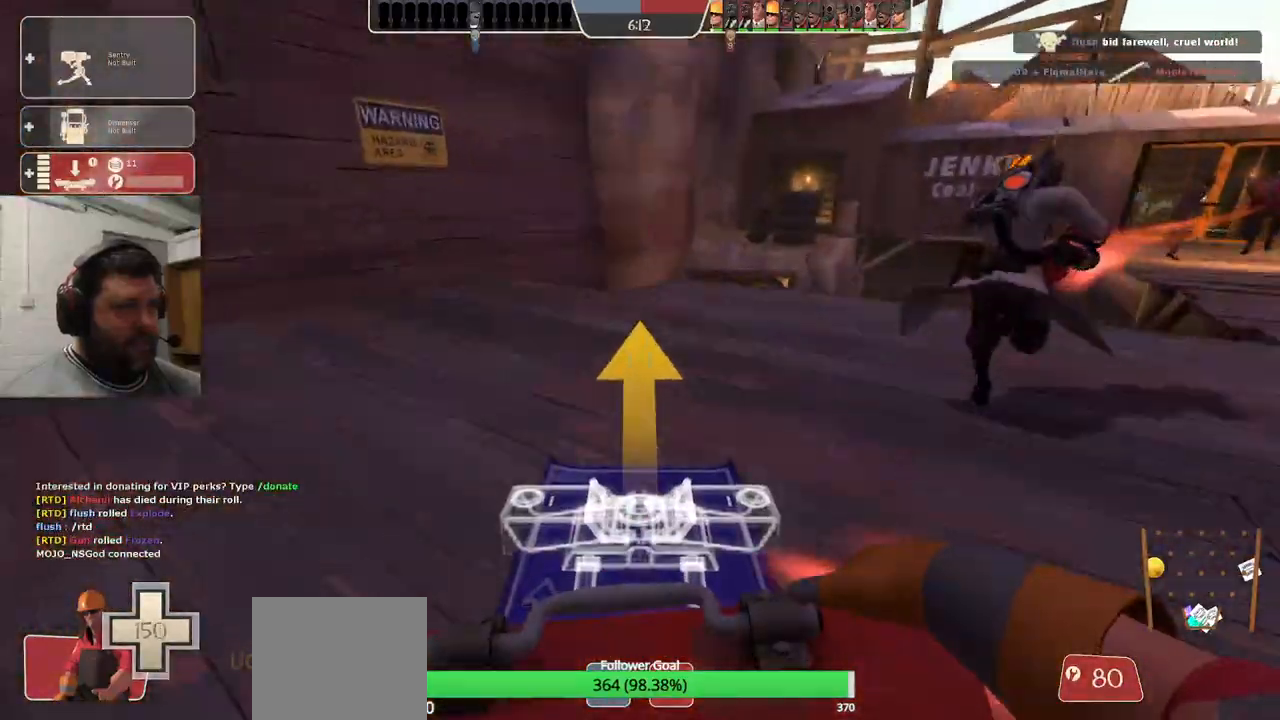
{"buttons": [], "left_stick": "right", "right_stick": "right", "events": [[267, "left_stick", "right"], [283, "L2", "up"], [383, "right_stick", "right"]]}
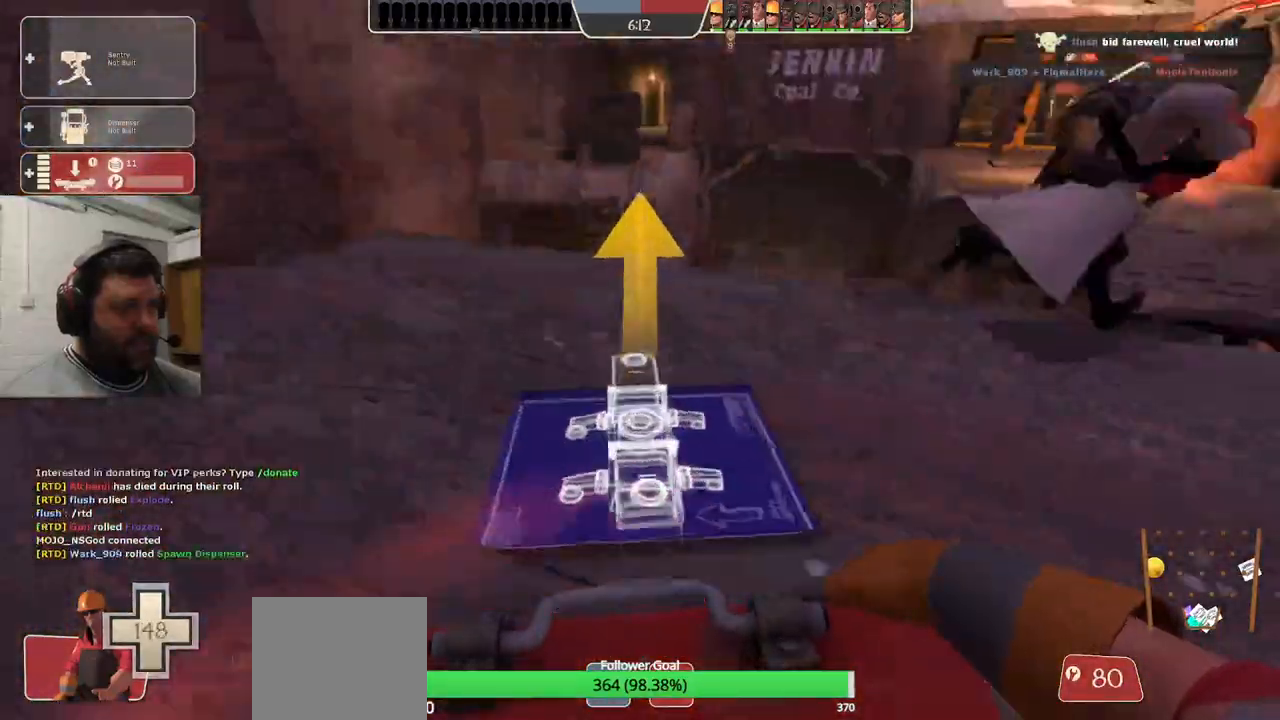
{"buttons": [], "left_stick": "up-left", "right_stick": "center", "events": [[117, "right_stick", "center"], [200, "left_stick", "up-right"], [450, "left_stick", "up-left"]]}
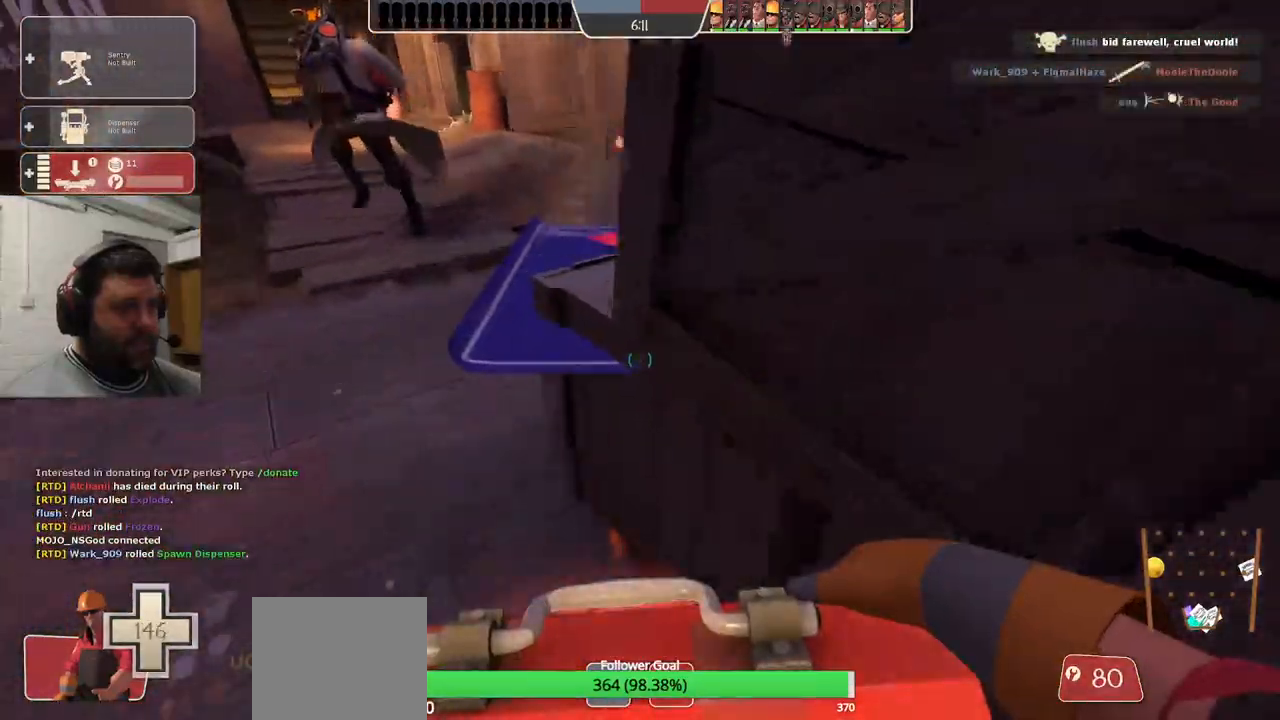
{"buttons": [], "left_stick": "up", "right_stick": "right", "events": [[333, "left_stick", "up"], [367, "right_stick", "right"]]}
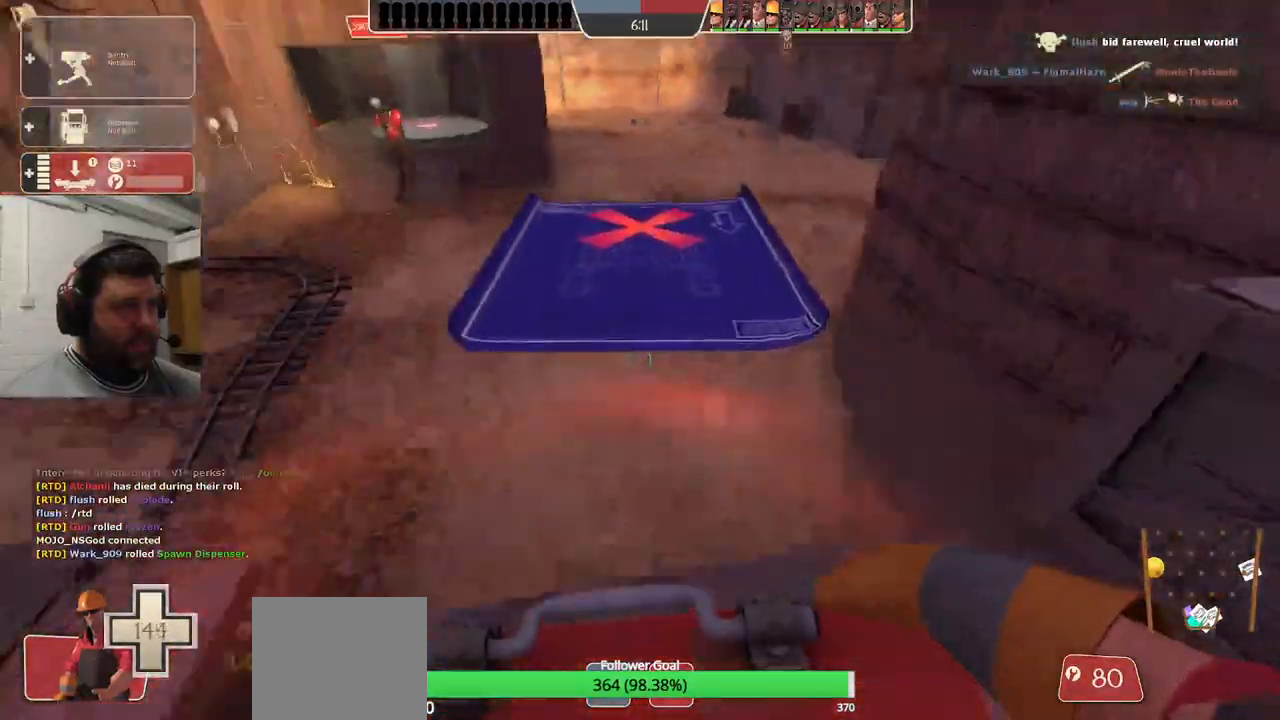
{"buttons": [], "left_stick": "up", "right_stick": "center", "events": [[33, "right_stick", "center"], [50, "left_stick", "up-left"], [150, "right_stick", "left"], [233, "left_stick", "up"], [267, "right_stick", "center"]]}
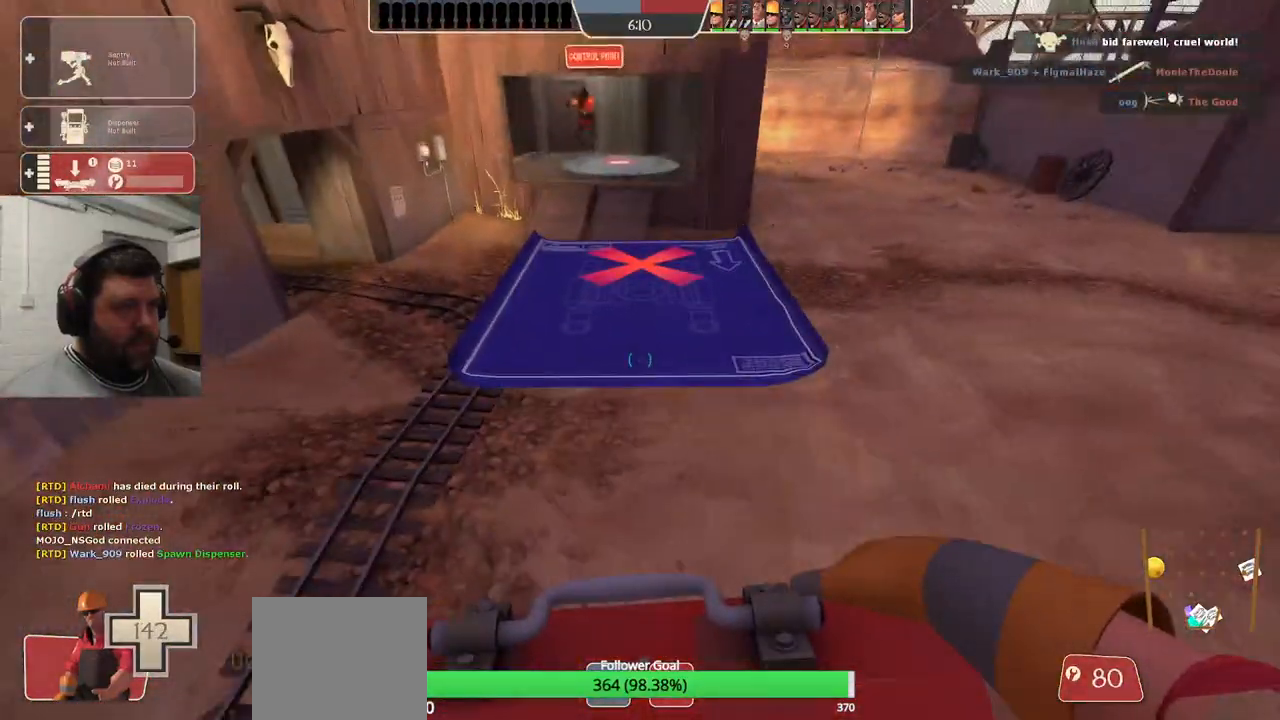
{"buttons": [], "left_stick": "up", "right_stick": "center", "events": []}
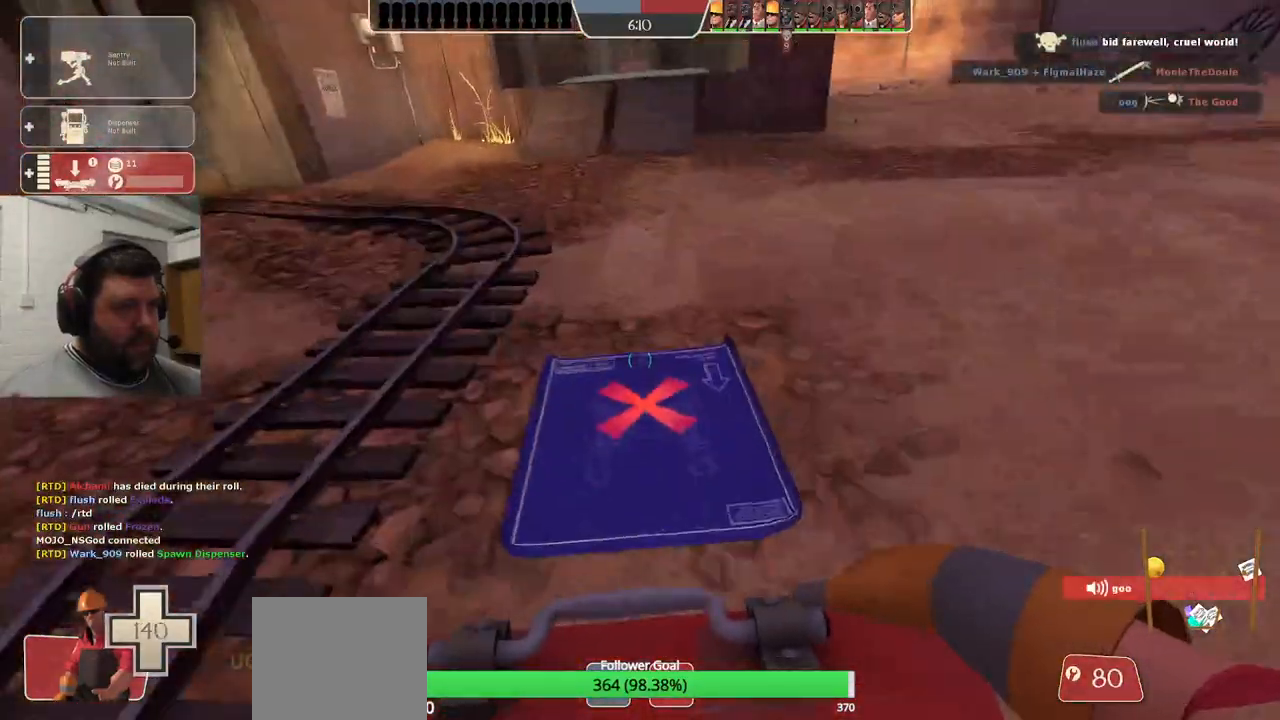
{"buttons": [], "left_stick": "up", "right_stick": "center", "events": []}
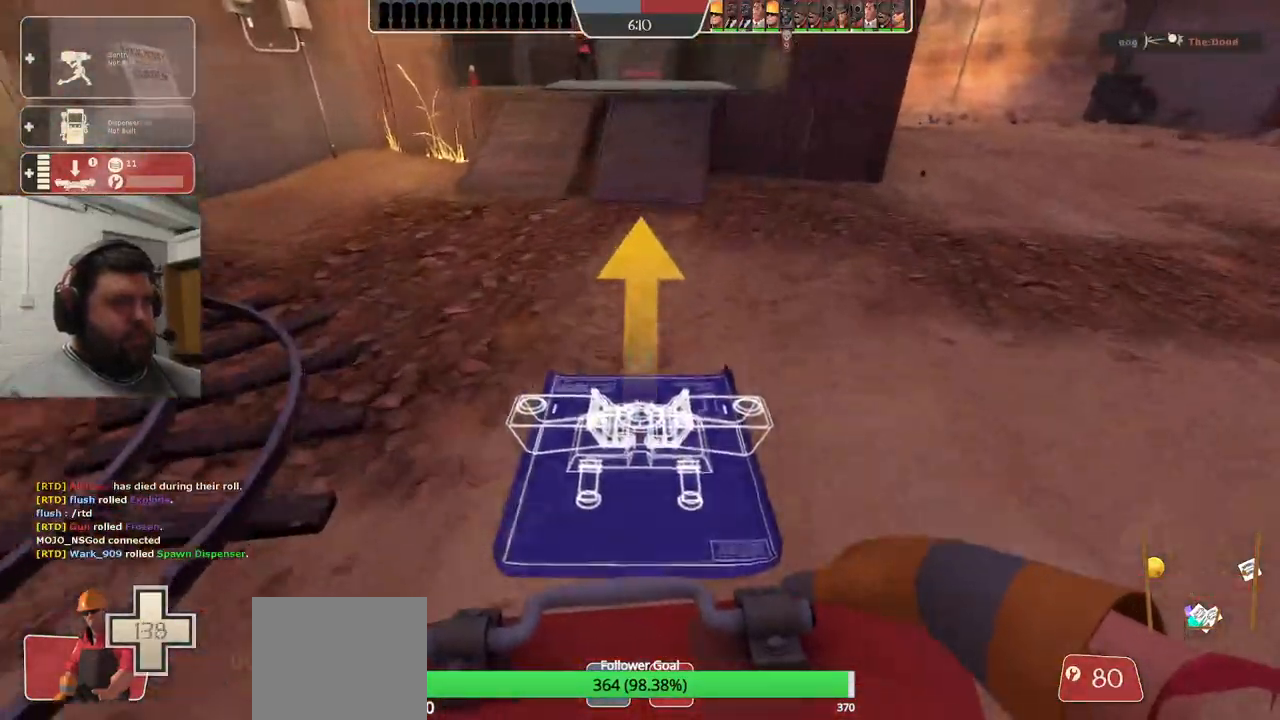
{"buttons": [], "left_stick": "up", "right_stick": "center", "events": []}